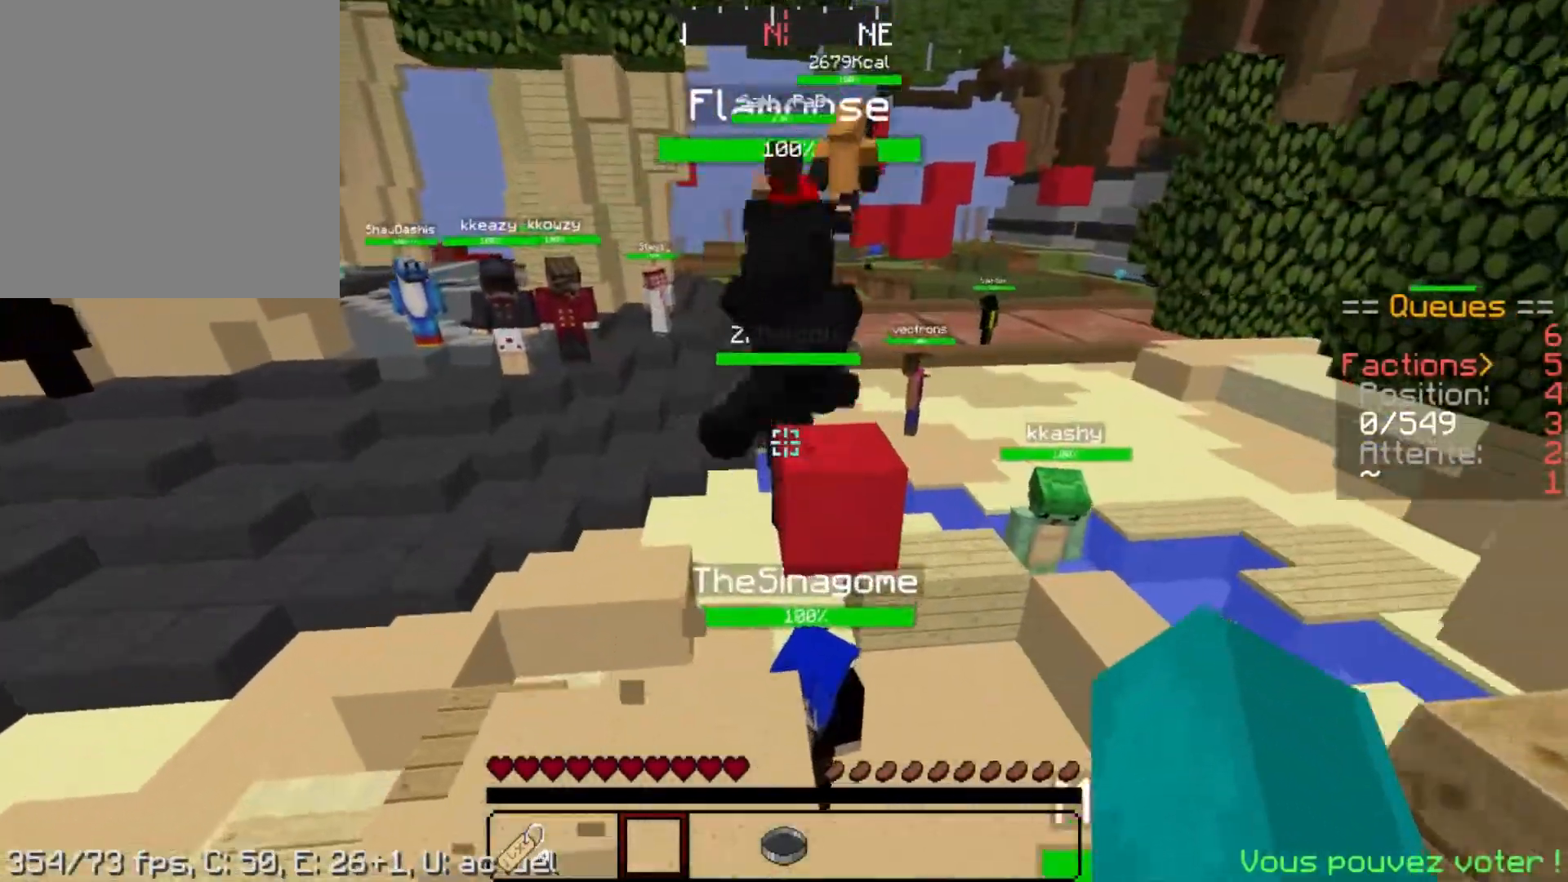
Gameplay with keyboard and mouse; each line is a JSON object with the keys and mouse buttons held at the frame after it. "events" lists presses ("down") and releases ("up") of "a", "d", "s", "space", "w", "mouse_left" and "mouse_right" between this image and that frame as [ms after this image, input, new state], when the widget could be followed in between. "mouse_left", "mouse_right" = the "left", "right" buttons of the "mouse" list. No other keys are recorded. Fast repeated clicks can show as one long hold. Mouse movement is not recorded.
{"keys": ["a", "d", "space"], "mouse": [], "events": [[117, "a", "up"], [350, "d", "down"], [483, "a", "down"]]}
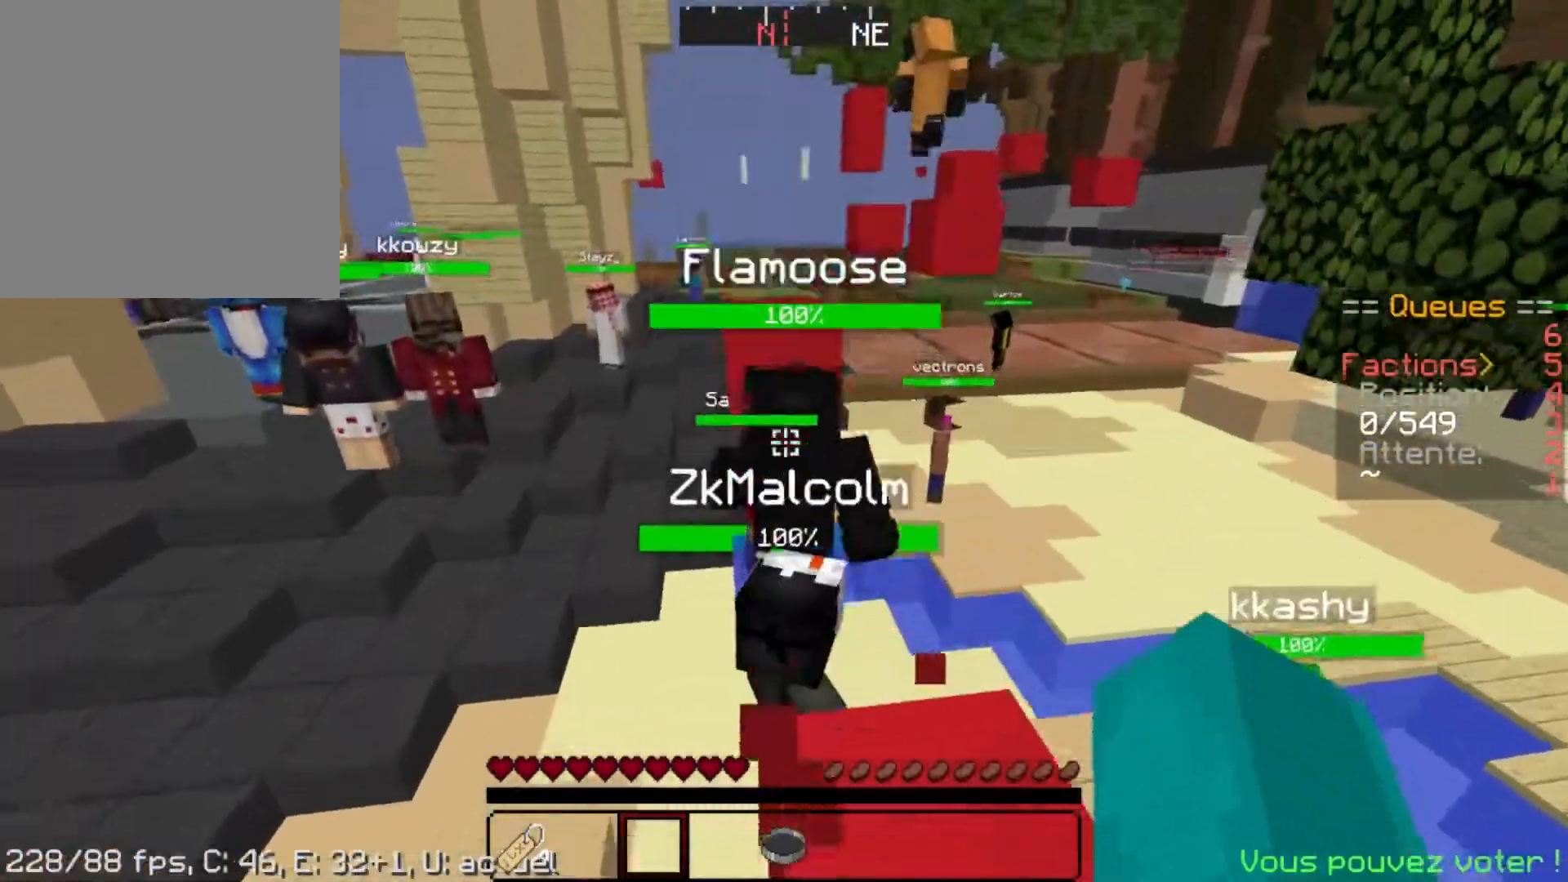
{"keys": ["space"], "mouse": [], "events": [[17, "d", "up"], [17, "space", "up"], [200, "a", "up"], [233, "space", "down"]]}
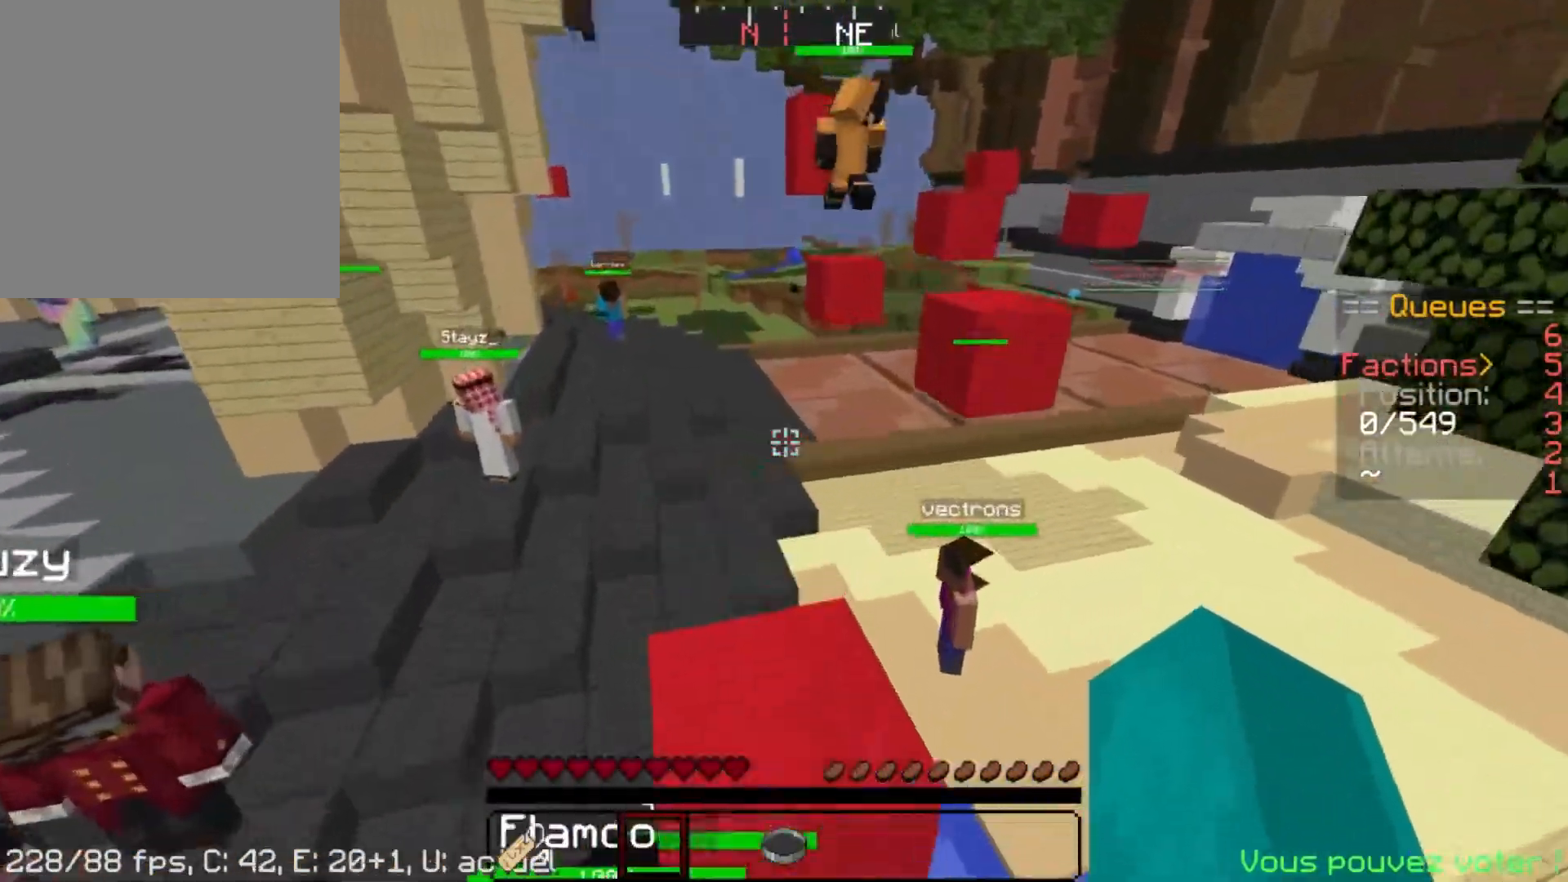
{"keys": ["space"], "mouse": [], "events": [[33, "space", "up"], [350, "space", "down"]]}
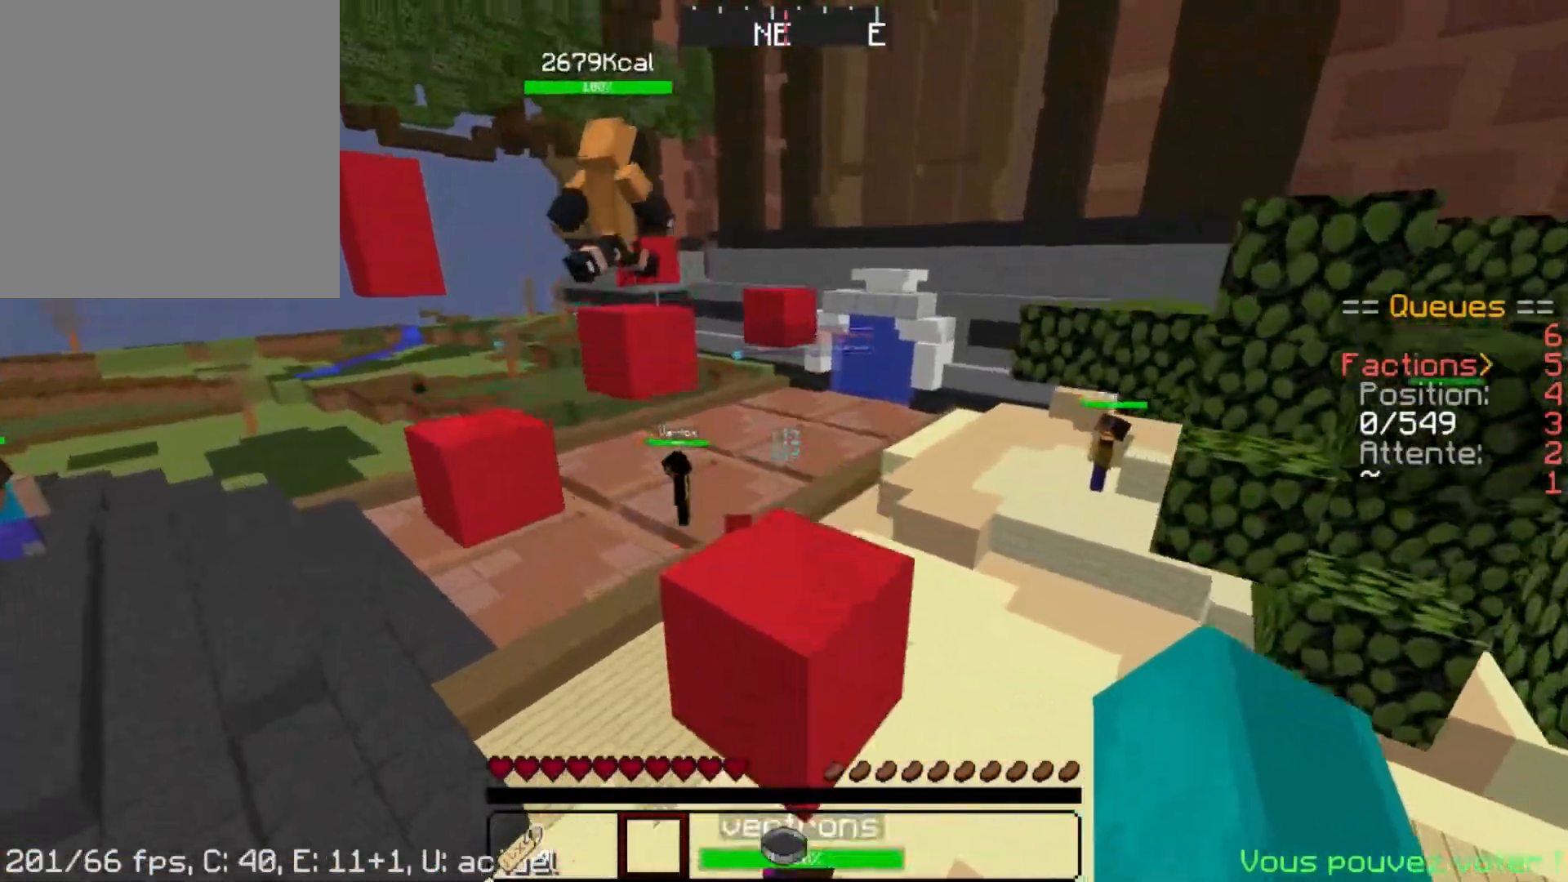
{"keys": ["space"], "mouse": [], "events": [[167, "space", "up"], [367, "space", "down"]]}
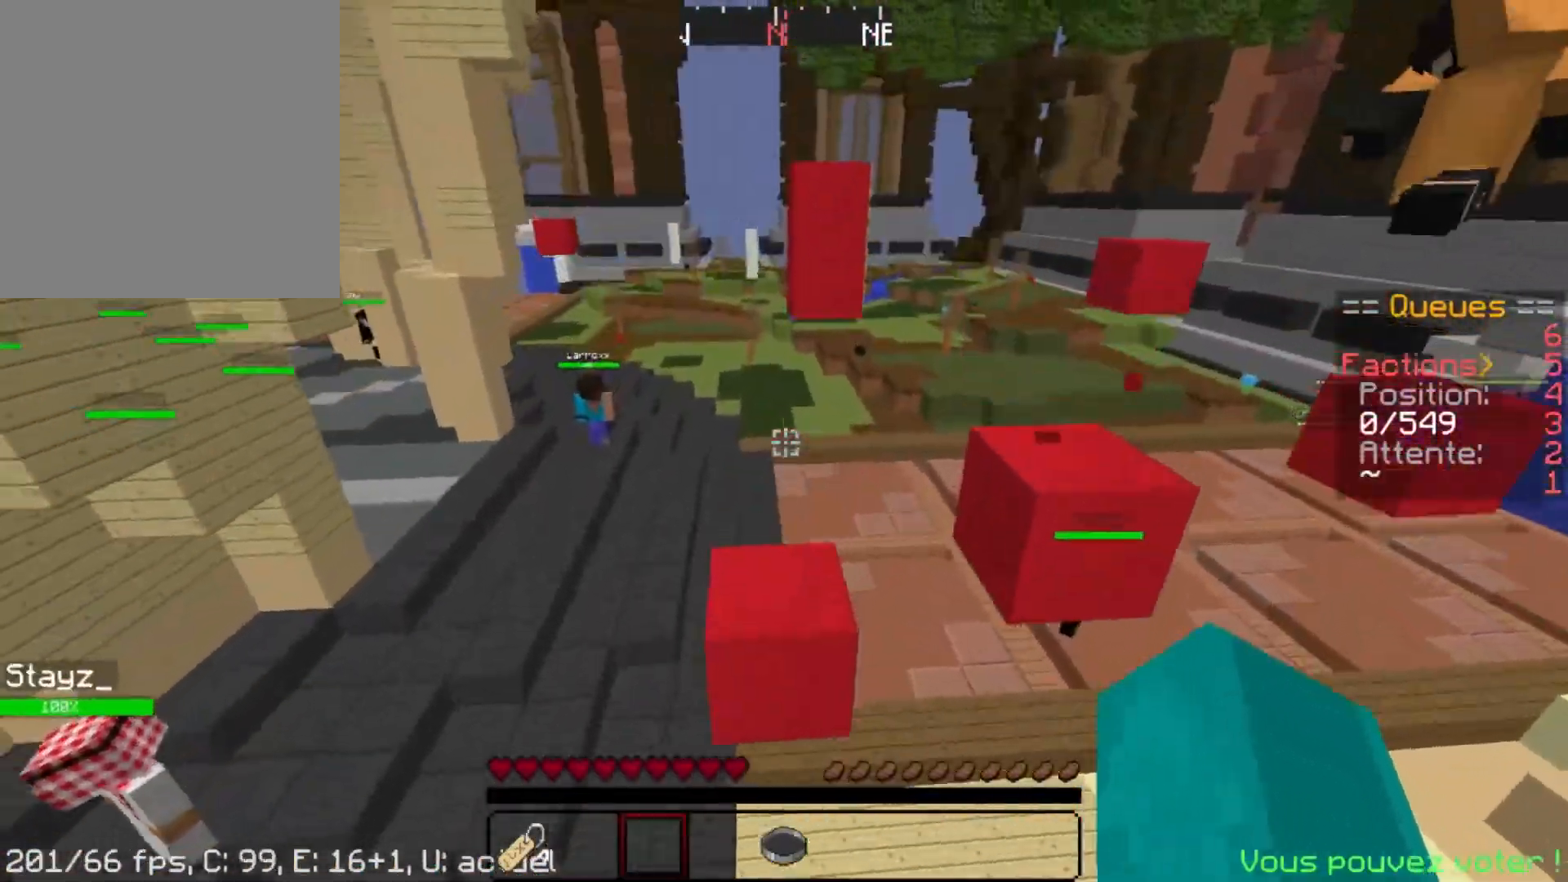
{"keys": ["space"], "mouse": [], "events": [[183, "space", "up"], [467, "space", "down"]]}
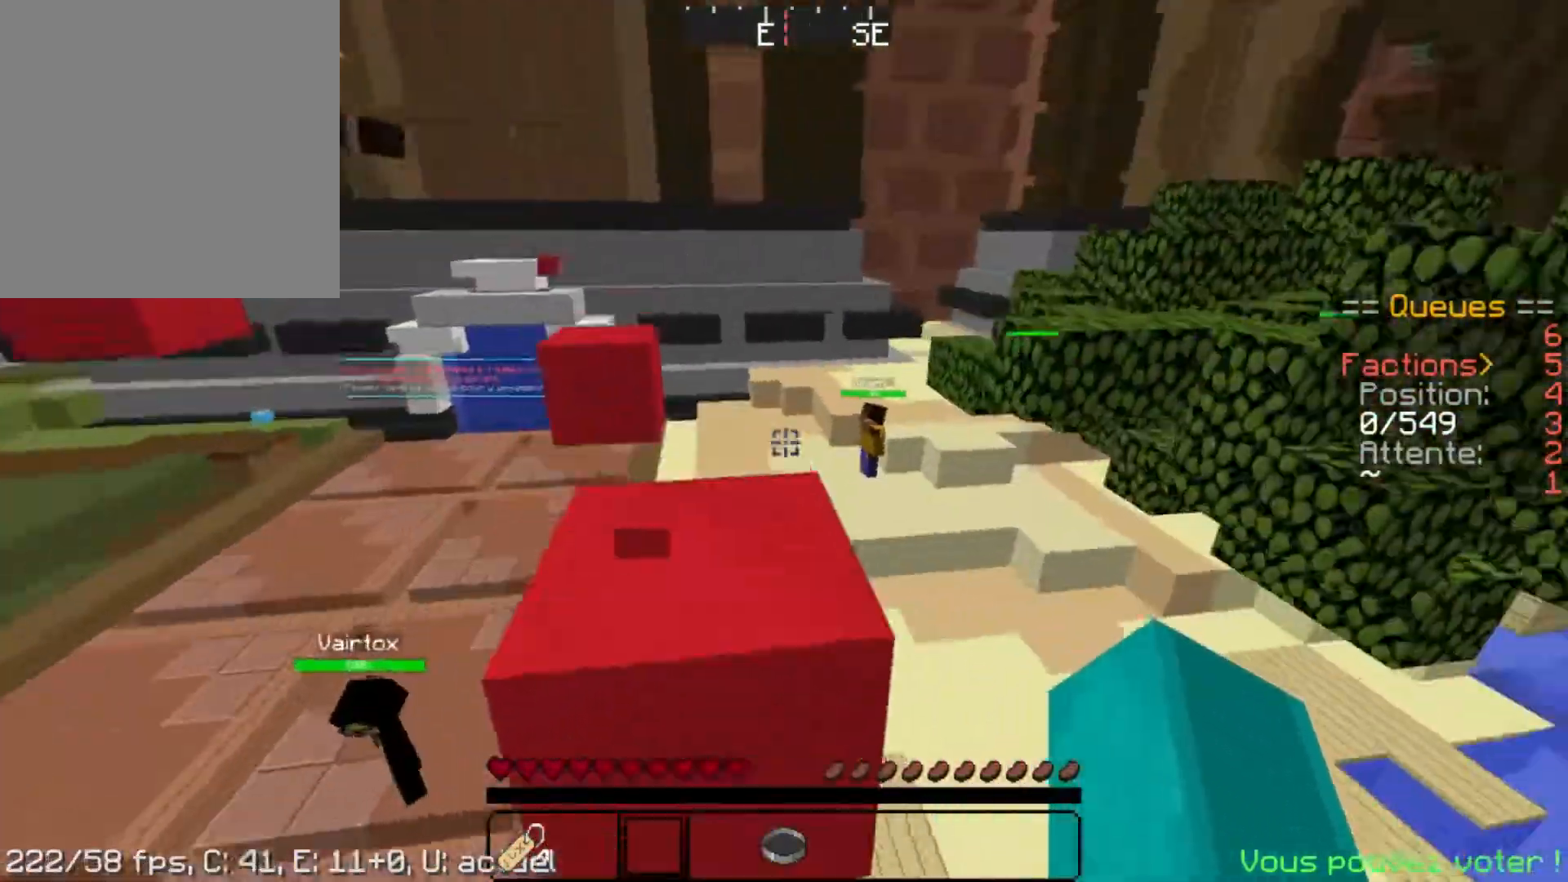
{"keys": ["space"], "mouse": []}
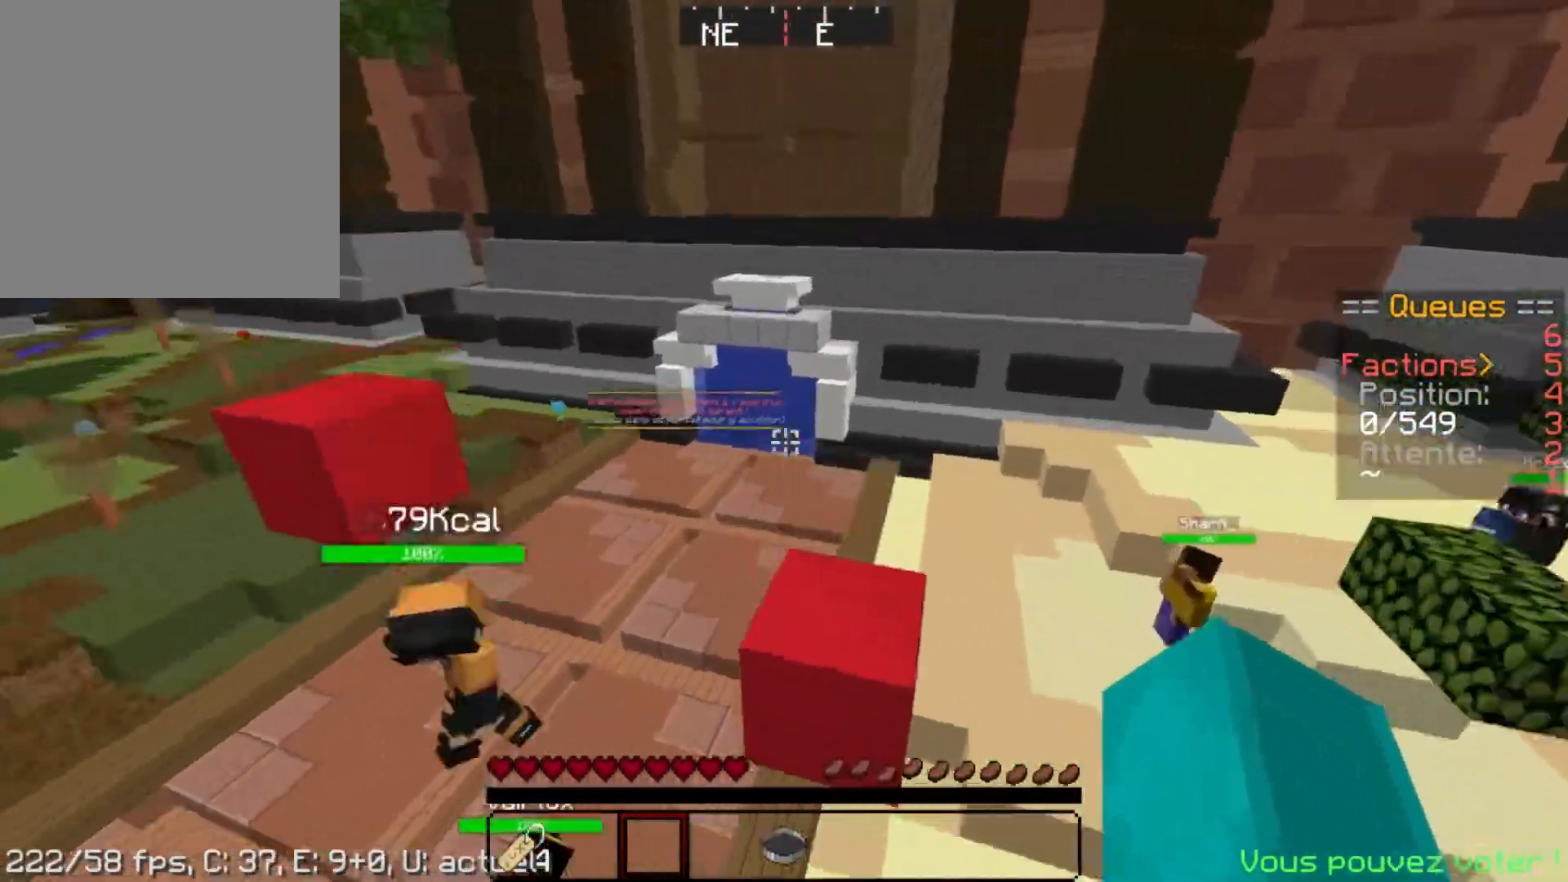
{"keys": [], "mouse": [], "events": [[100, "space", "up"]]}
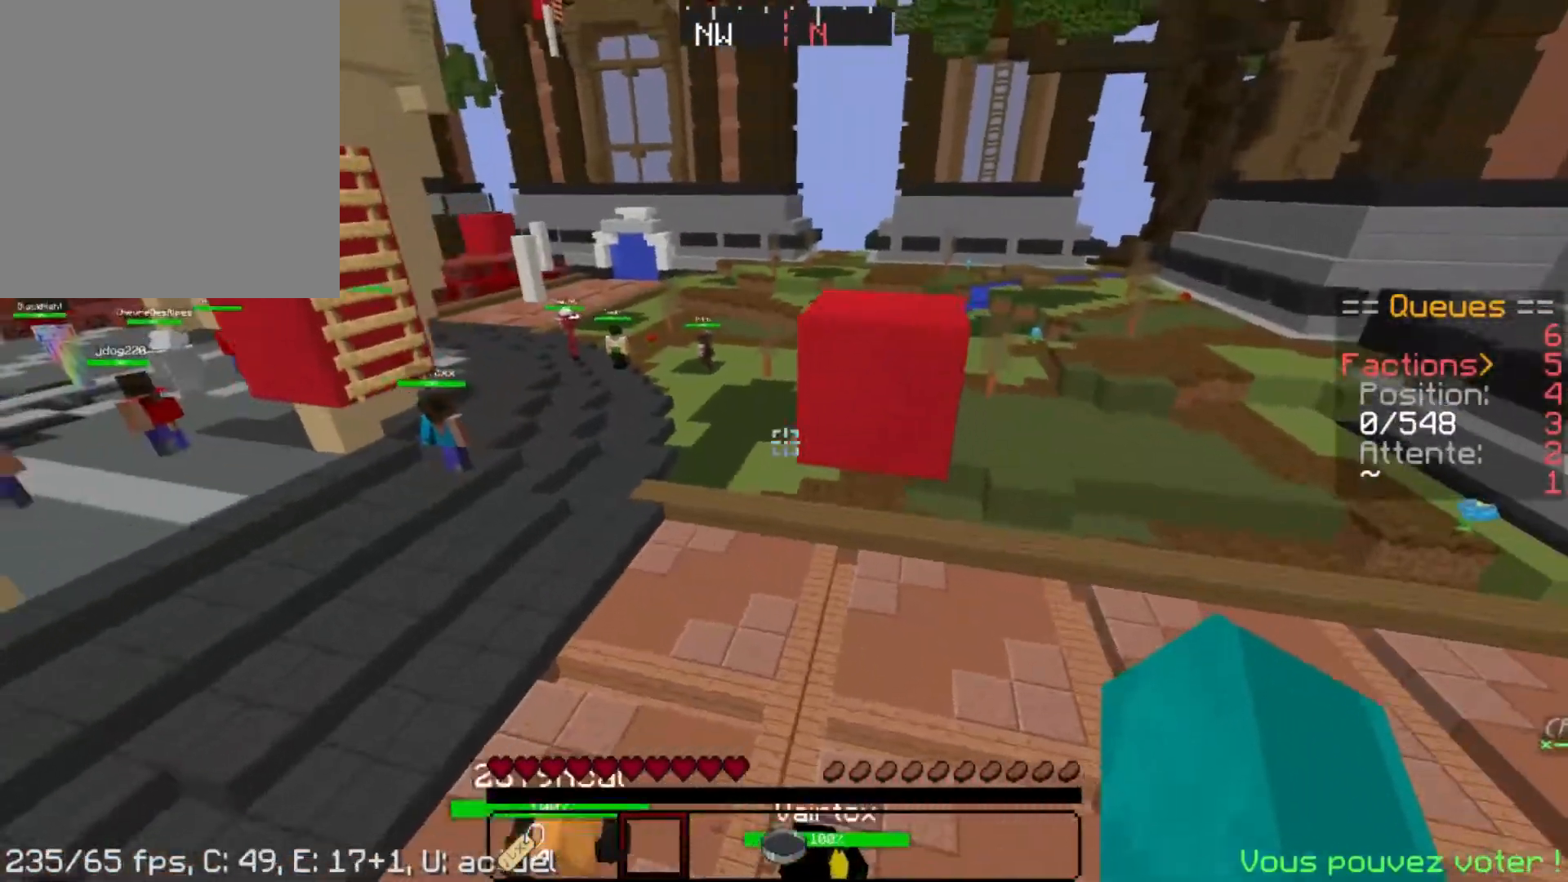
{"keys": [], "mouse": [], "events": [[100, "space", "down"], [433, "space", "up"]]}
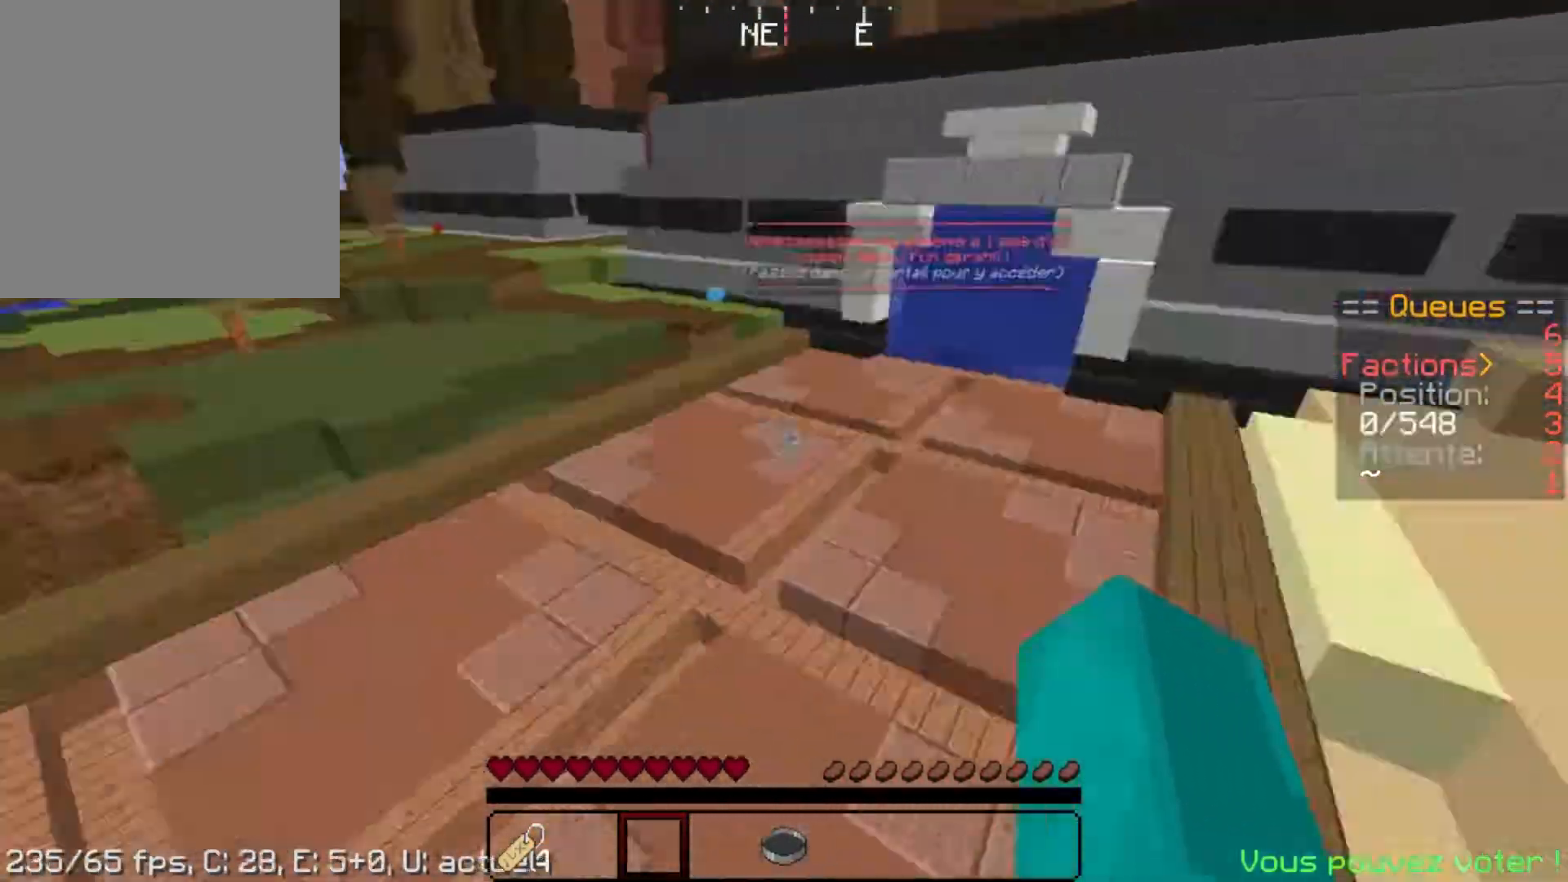
{"keys": ["space"], "mouse": [], "events": [[17, "space", "down"]]}
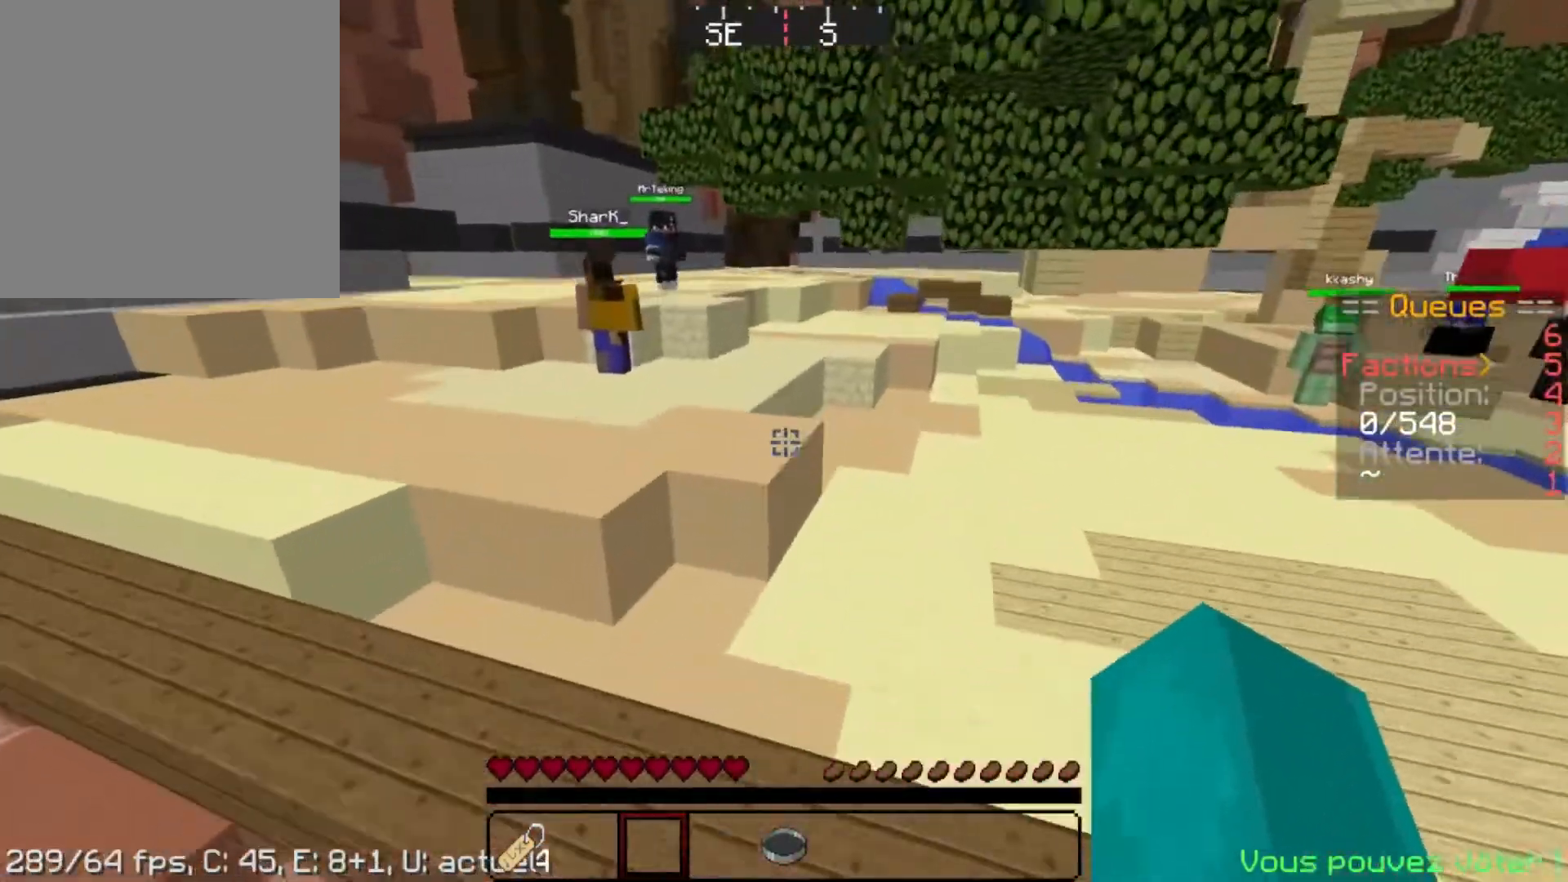
{"keys": ["space"], "mouse": [], "events": []}
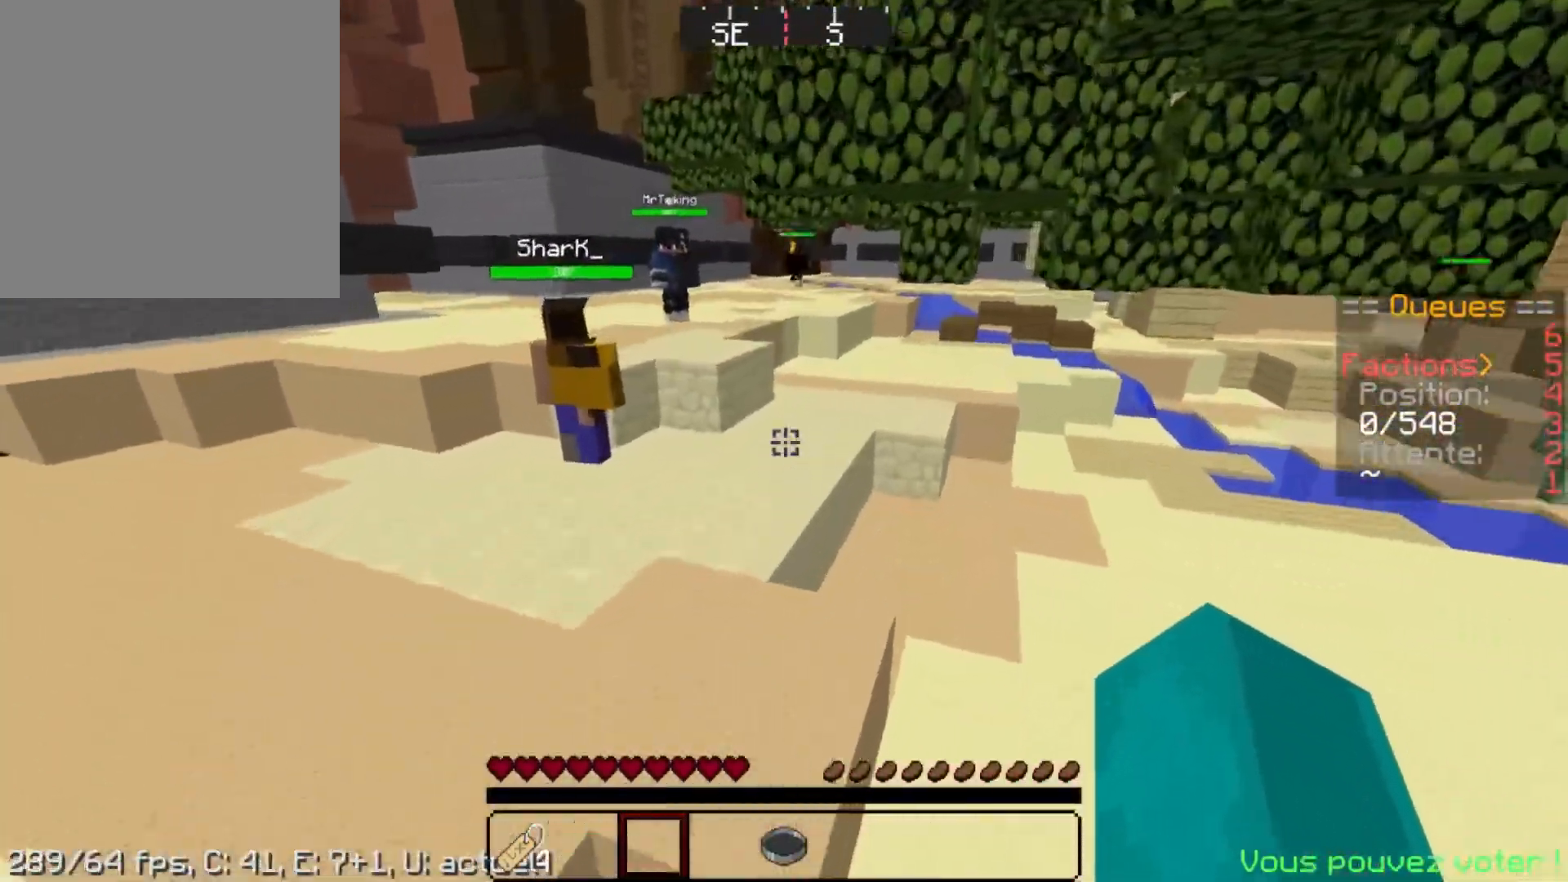
{"keys": ["space"], "mouse": [], "events": [[133, "a", "down"], [400, "a", "up"]]}
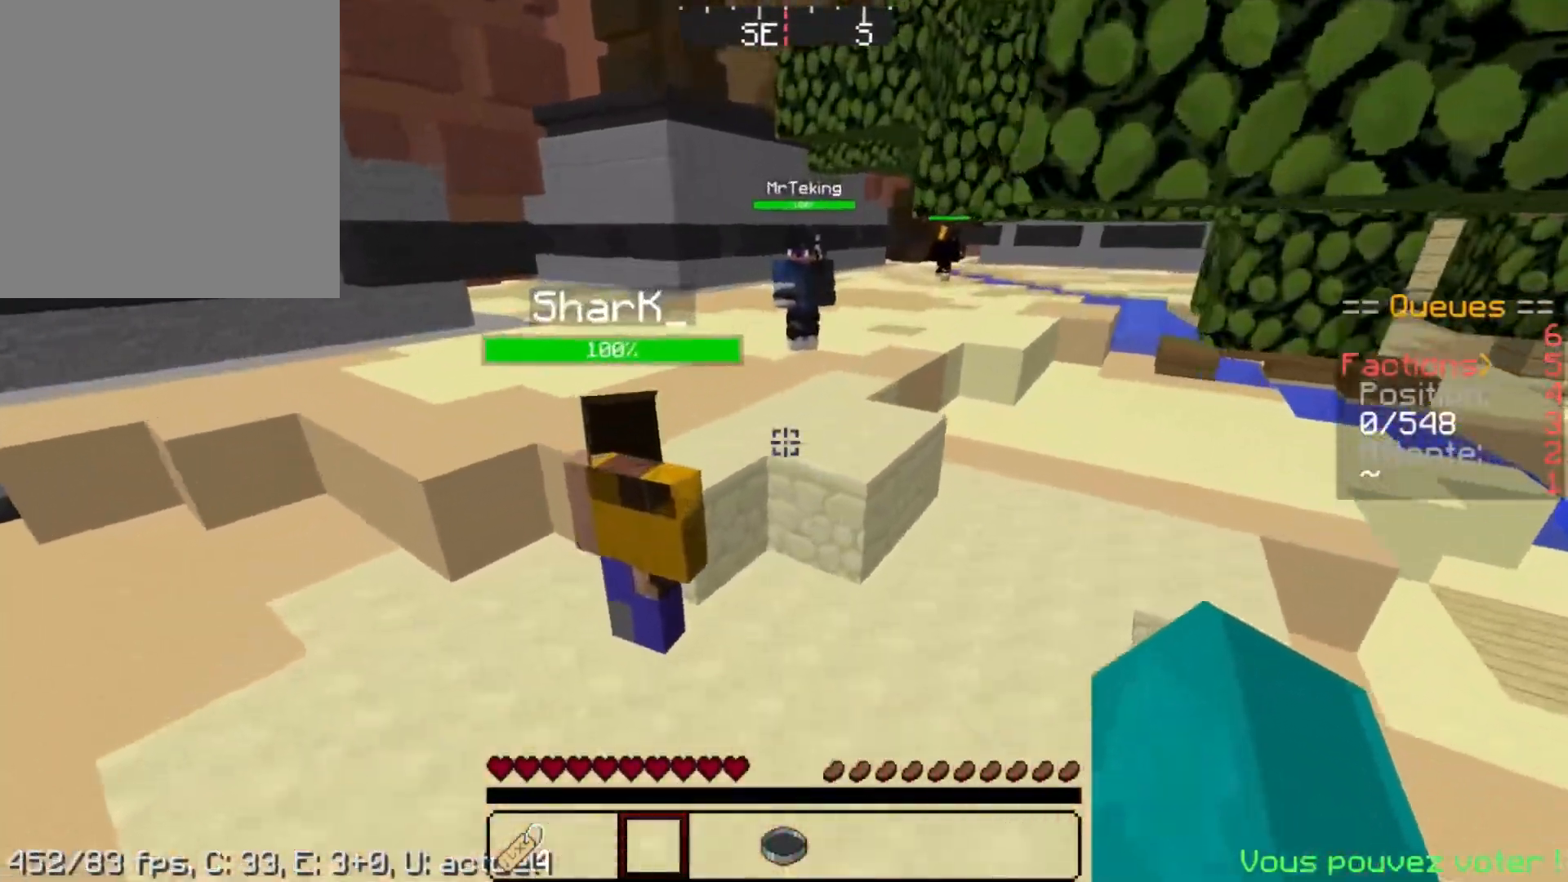
{"keys": ["space"], "mouse": [], "events": []}
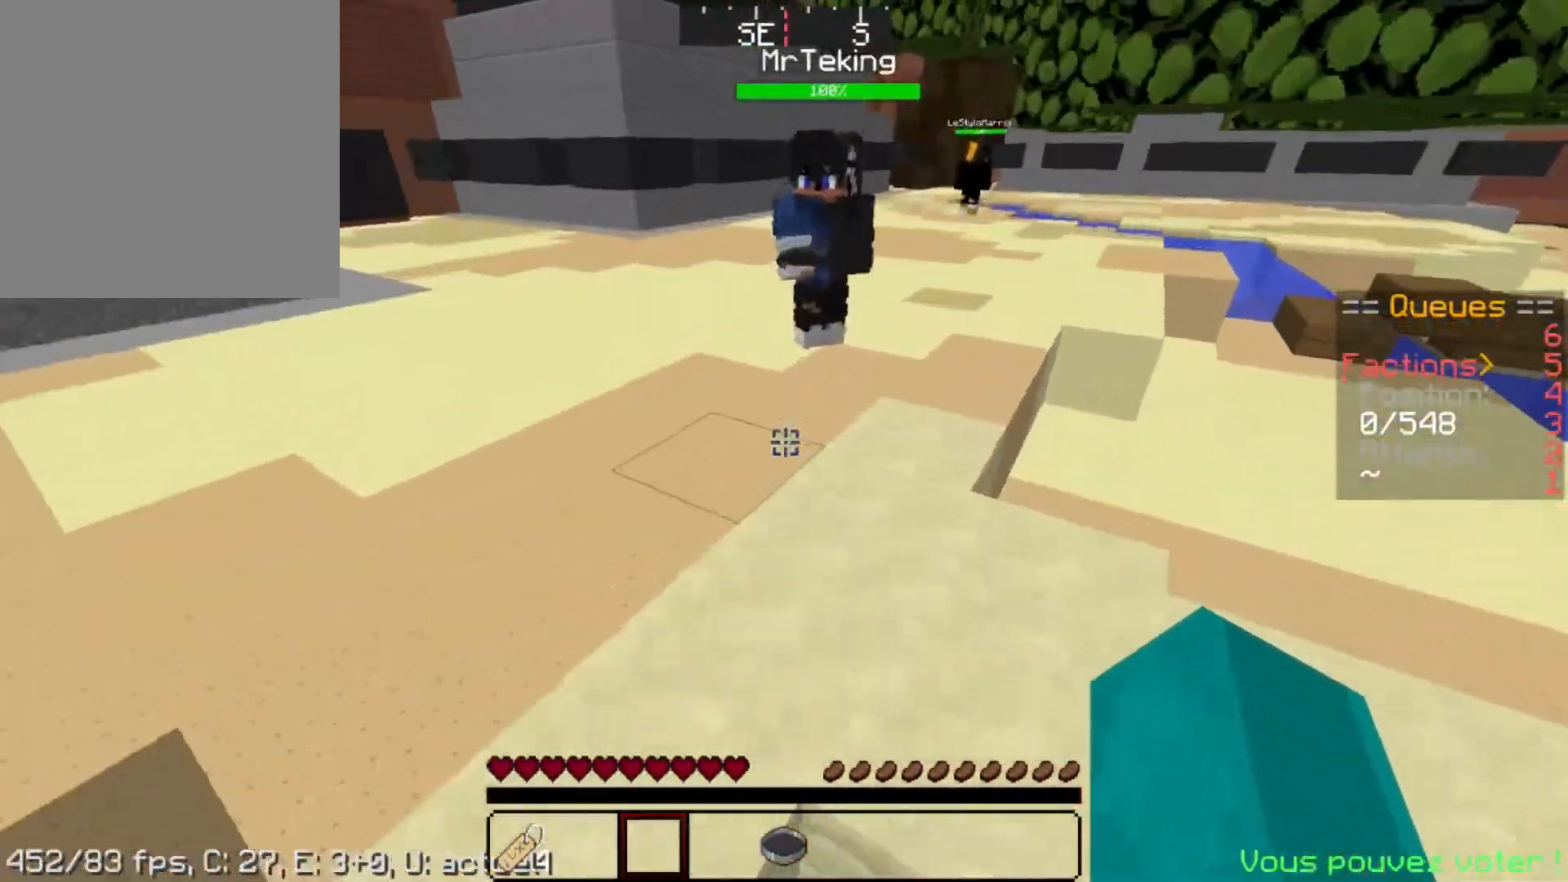
{"keys": ["space"], "mouse": [], "events": []}
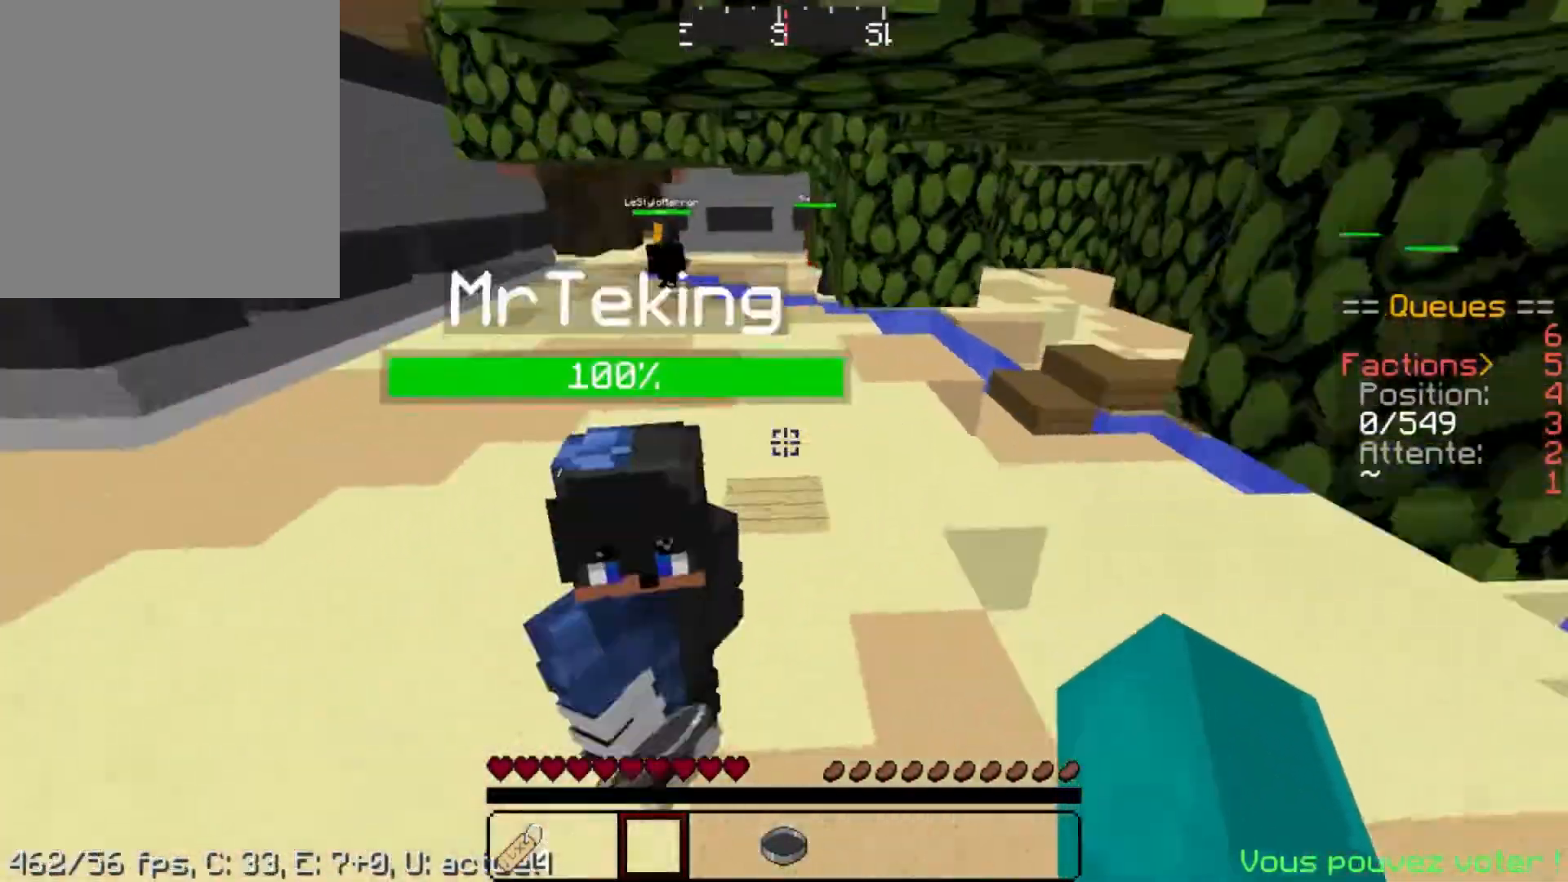
{"keys": ["a", "space"], "mouse": [], "events": [[400, "a", "down"]]}
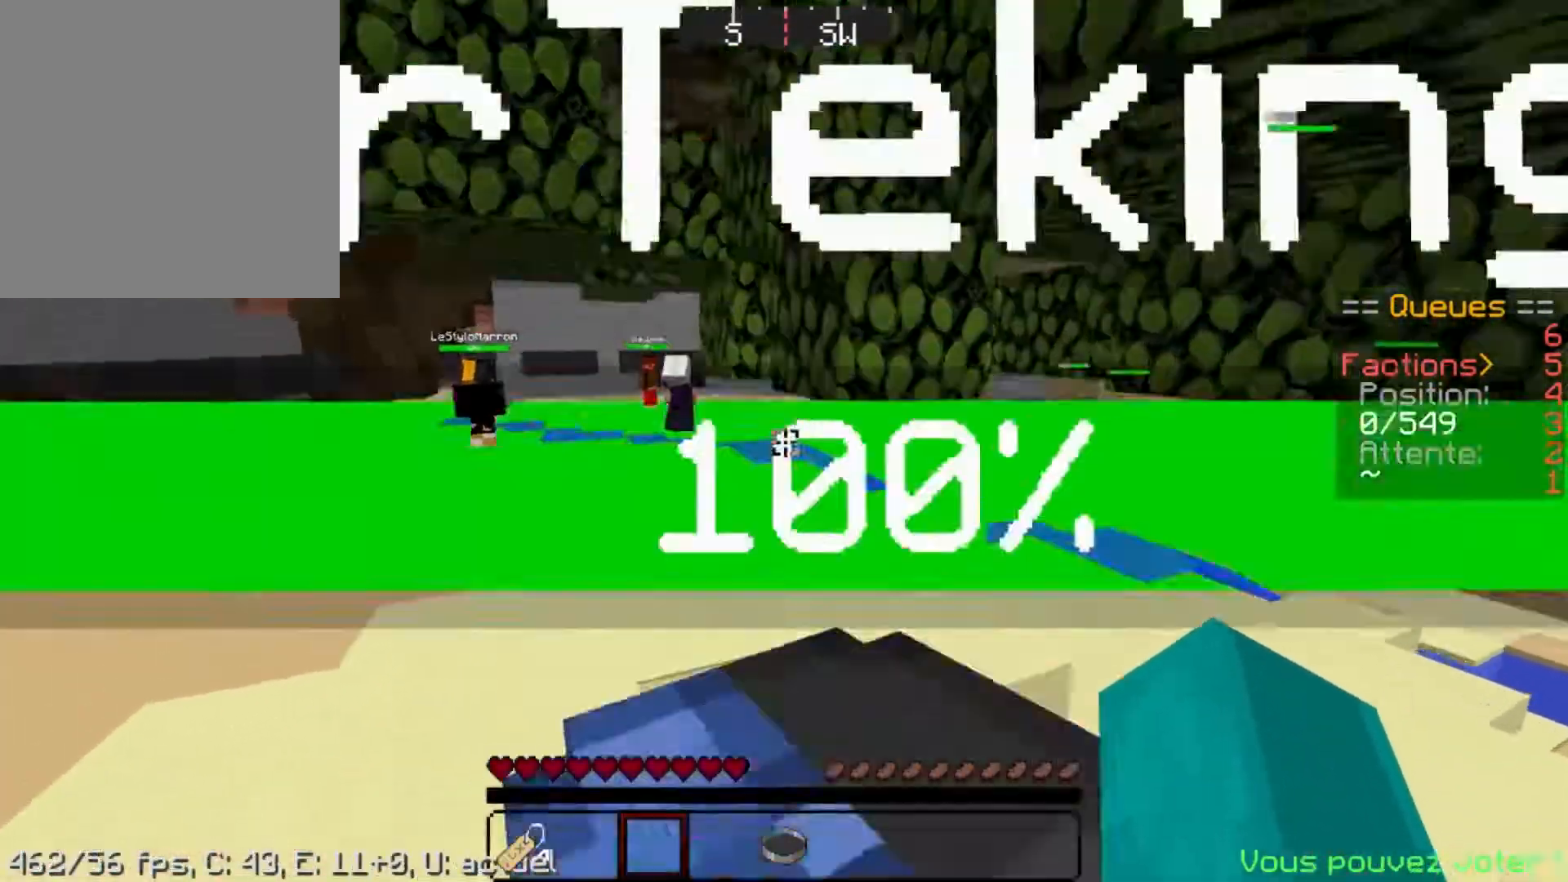
{"keys": ["space"], "mouse": [], "events": [[400, "a", "up"]]}
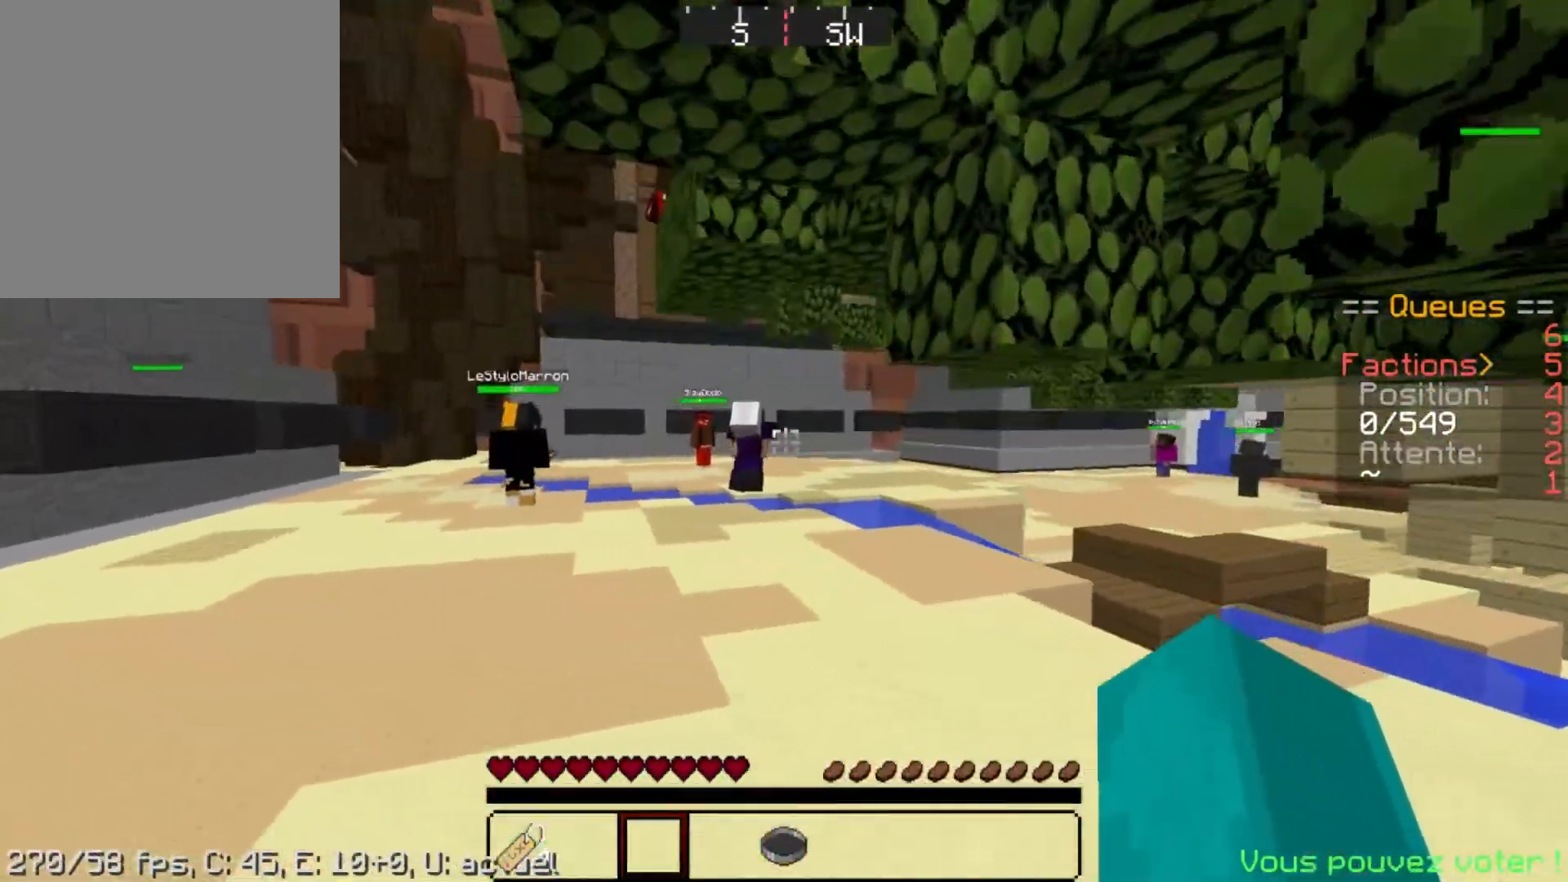
{"keys": ["space"], "mouse": [], "events": []}
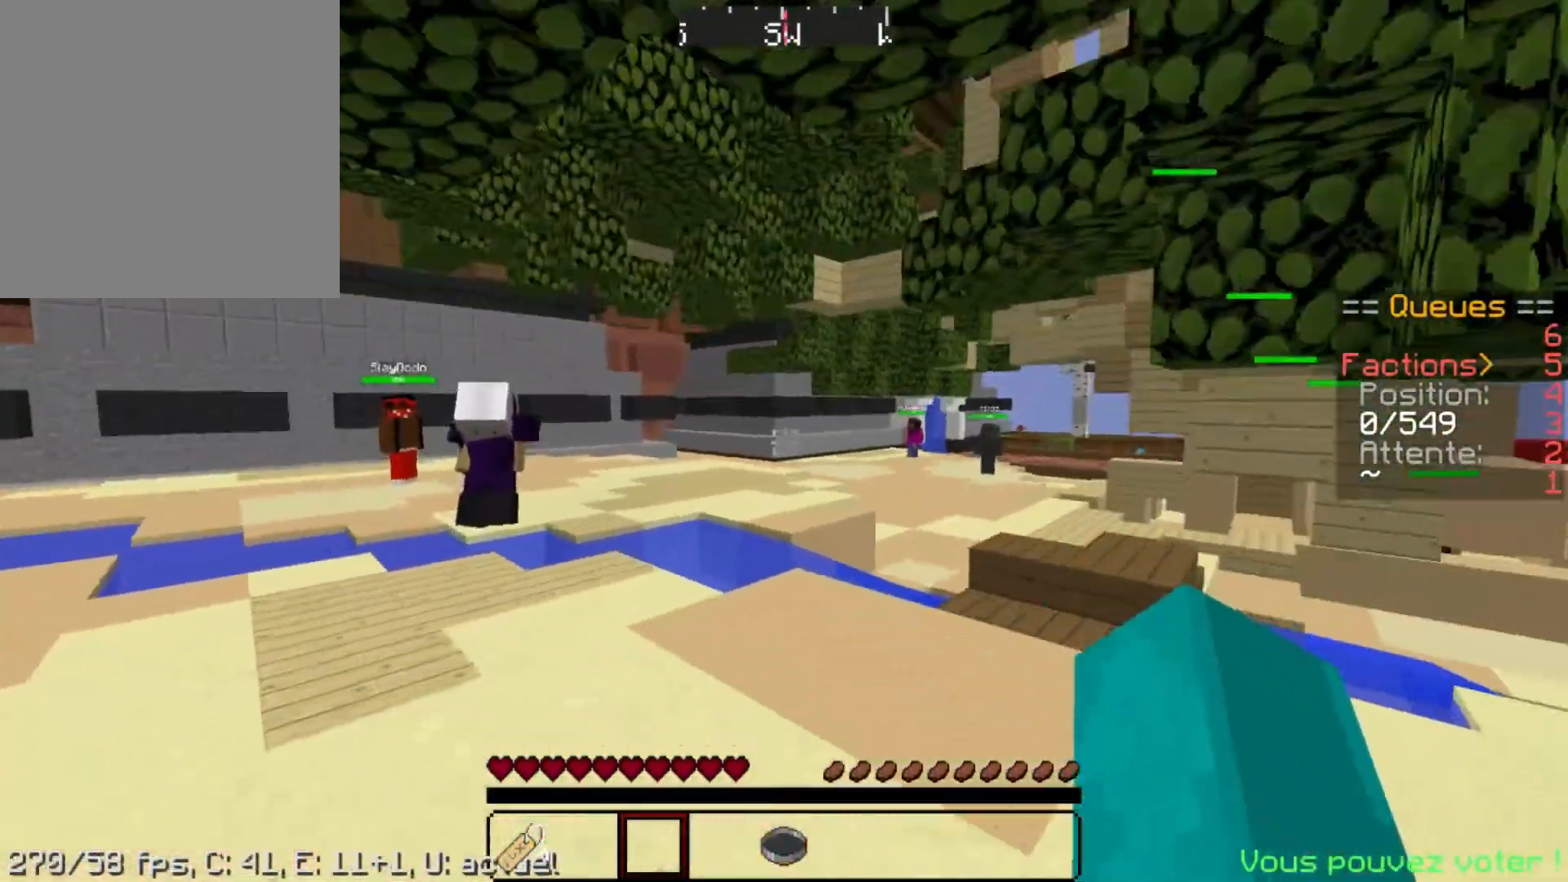
{"keys": [], "mouse": [], "events": [[217, "space", "up"]]}